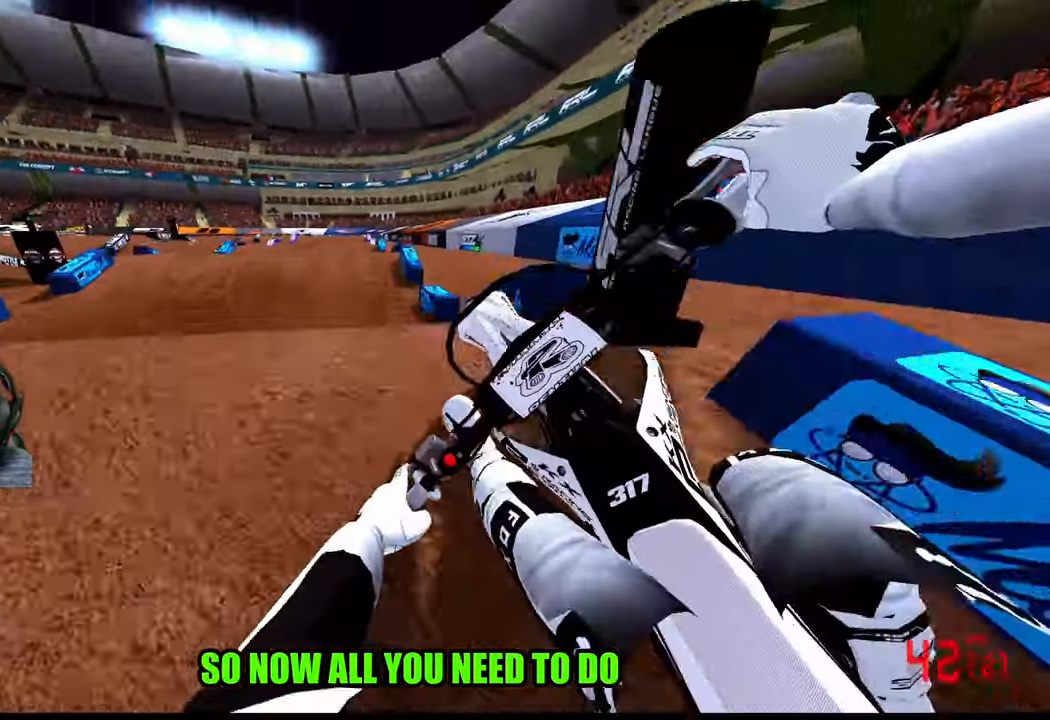
Gameplay with a controller (PlayStation layout); each line is a JSON object with the inputs held at the frame after it. "events" lists button and stick changes between this image and that frame as [ms after this image, input, new state], when the widget could be followed in between. Not read: R2 other_buttons.
{"buttons": ["R3"], "left_stick": "up-left", "right_stick": "up", "events": [[450, "R3", "down"]]}
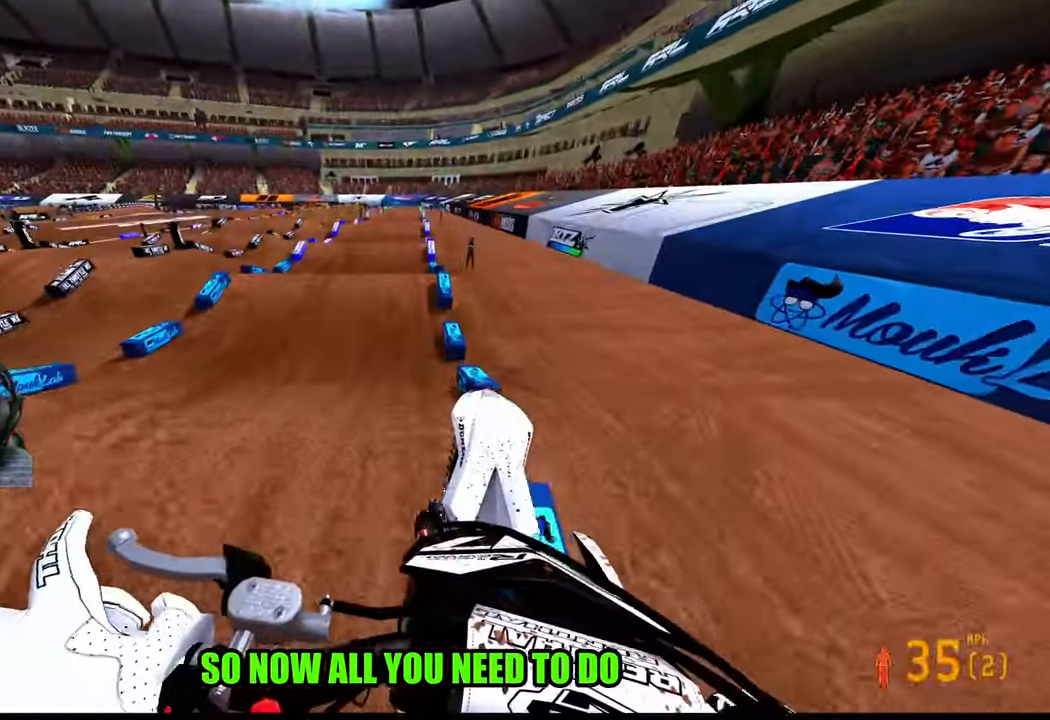
{"buttons": [], "left_stick": "up-left", "right_stick": "center", "events": [[33, "R3", "up"], [466, "right_stick", "center"]]}
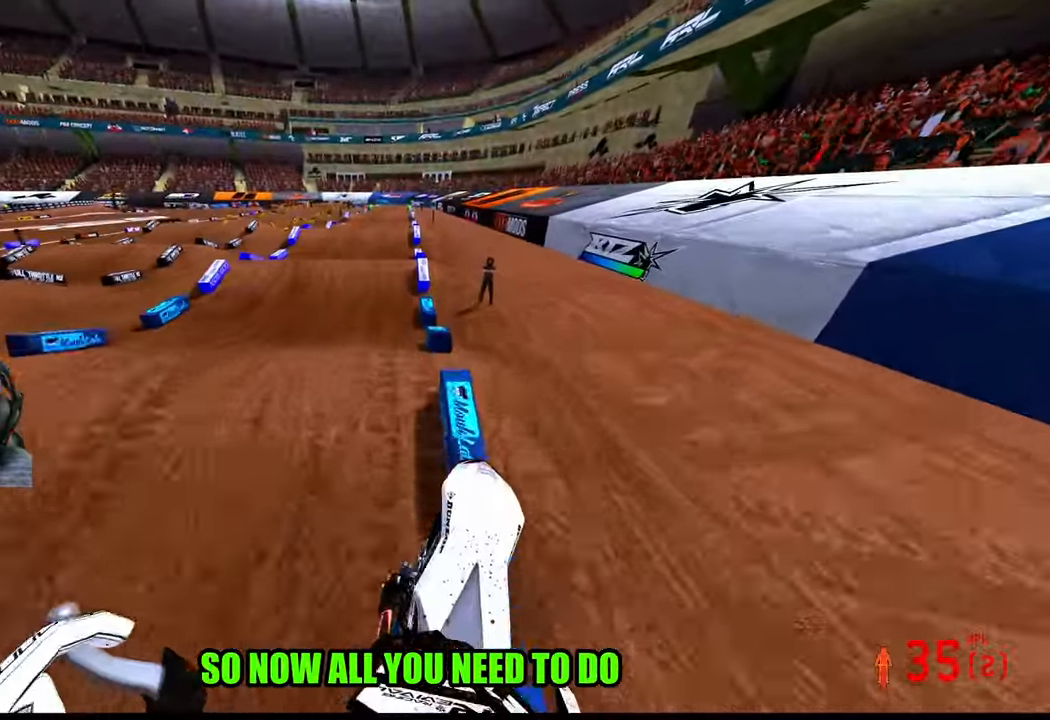
{"buttons": [], "left_stick": "up", "right_stick": "center", "events": [[16, "right_stick", "down"], [200, "left_stick", "up"], [316, "right_stick", "center"]]}
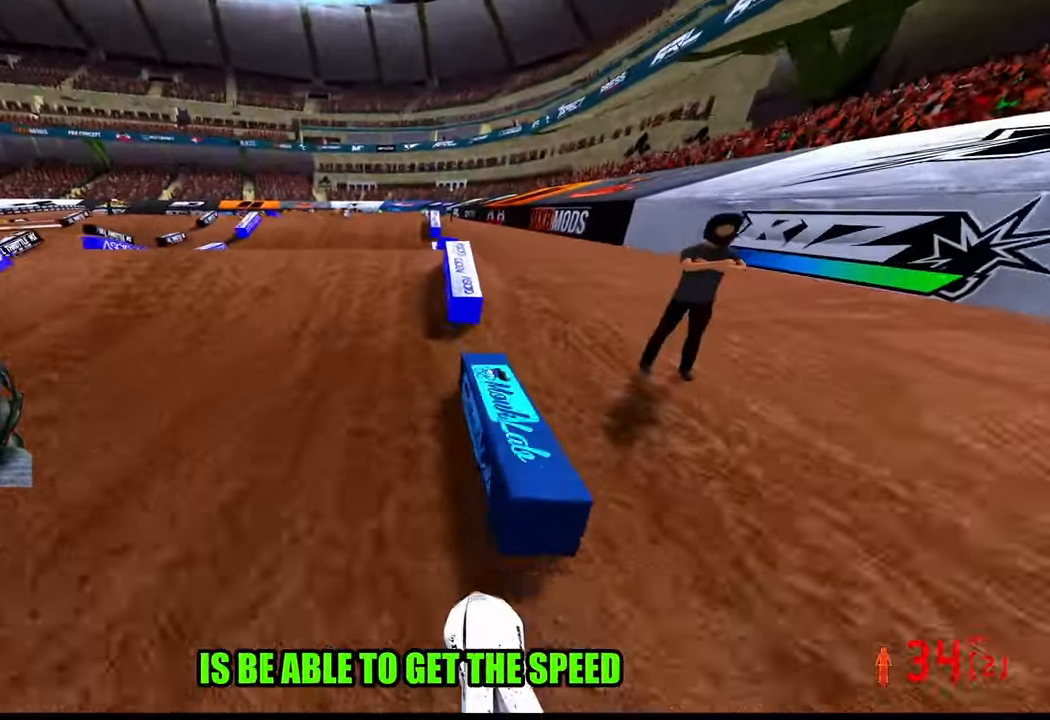
{"buttons": [], "left_stick": "up", "right_stick": "up", "events": [[233, "right_stick", "up"], [266, "L2", "down"], [416, "L2", "up"]]}
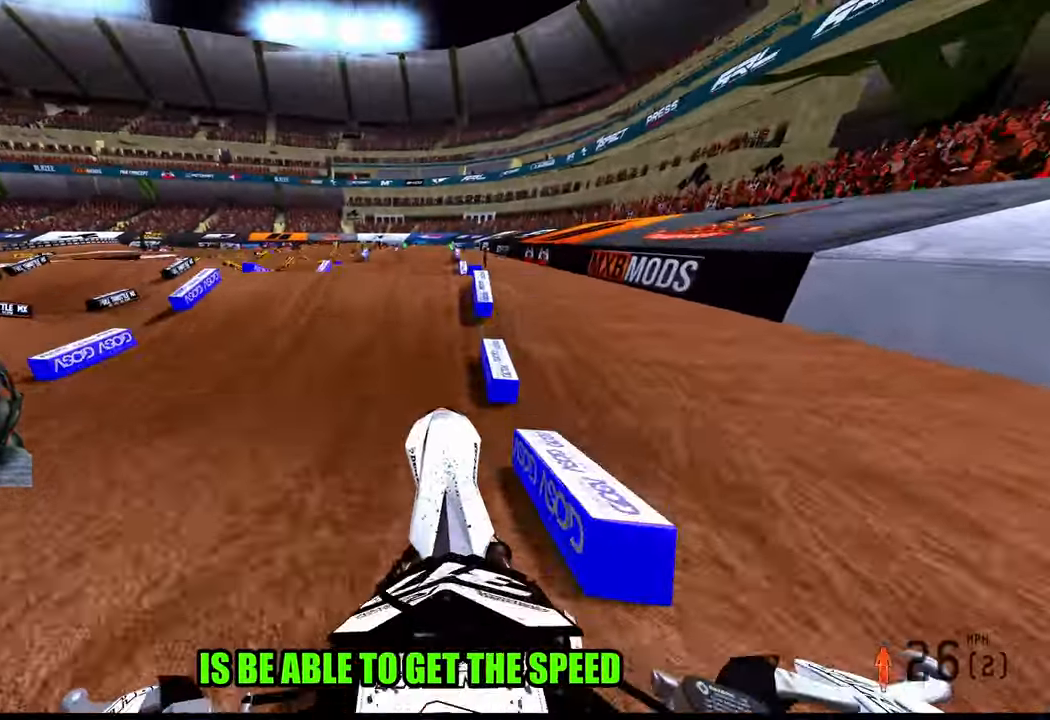
{"buttons": [], "left_stick": "up", "right_stick": "center", "events": [[200, "left_stick", "up-right"], [400, "left_stick", "up"], [483, "right_stick", "center"]]}
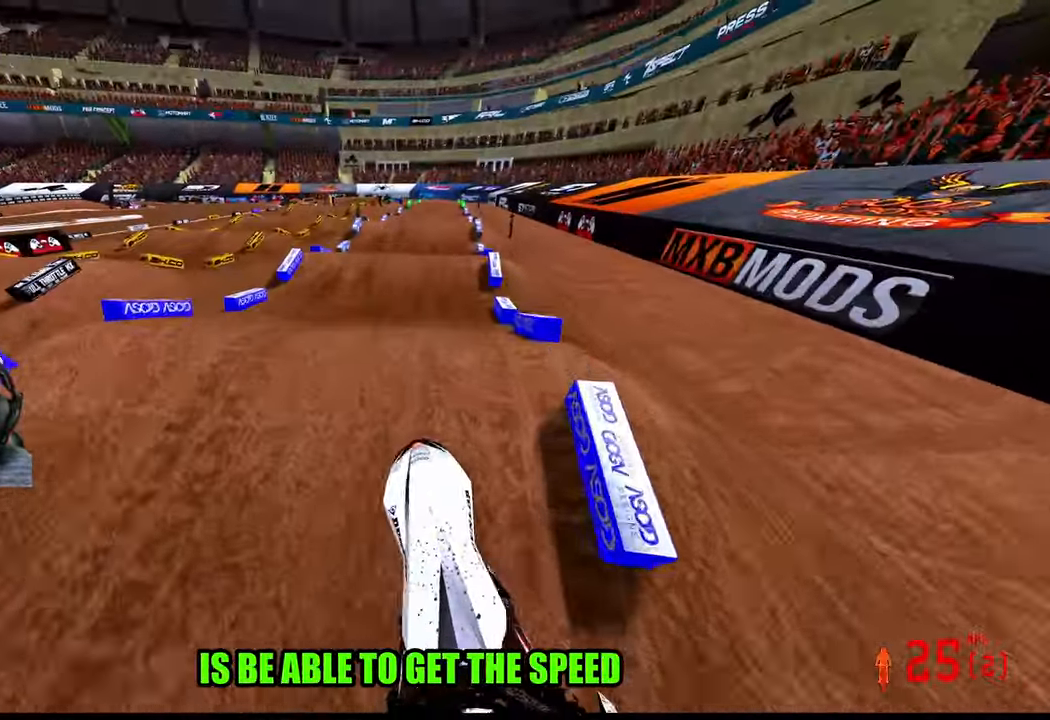
{"buttons": [], "left_stick": "center", "right_stick": "down-left", "events": [[83, "right_stick", "down-left"], [150, "R3", "down"], [250, "R3", "up"], [483, "left_stick", "center"]]}
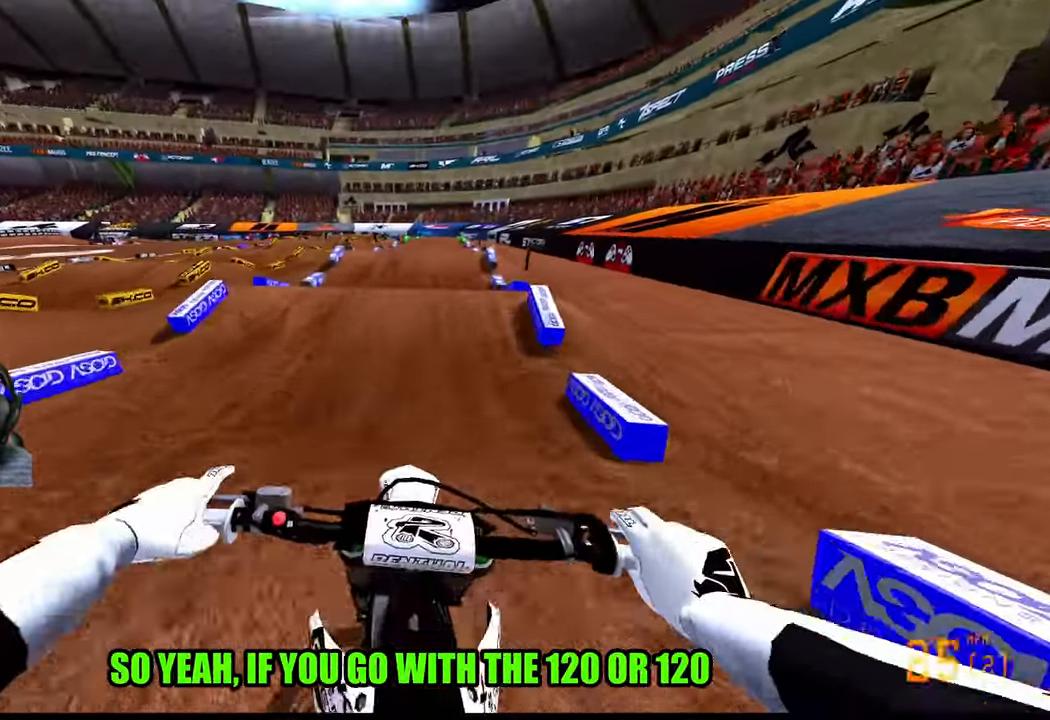
{"buttons": [], "left_stick": "center", "right_stick": "center", "events": [[83, "right_stick", "center"], [333, "R3", "down"], [417, "R3", "up"]]}
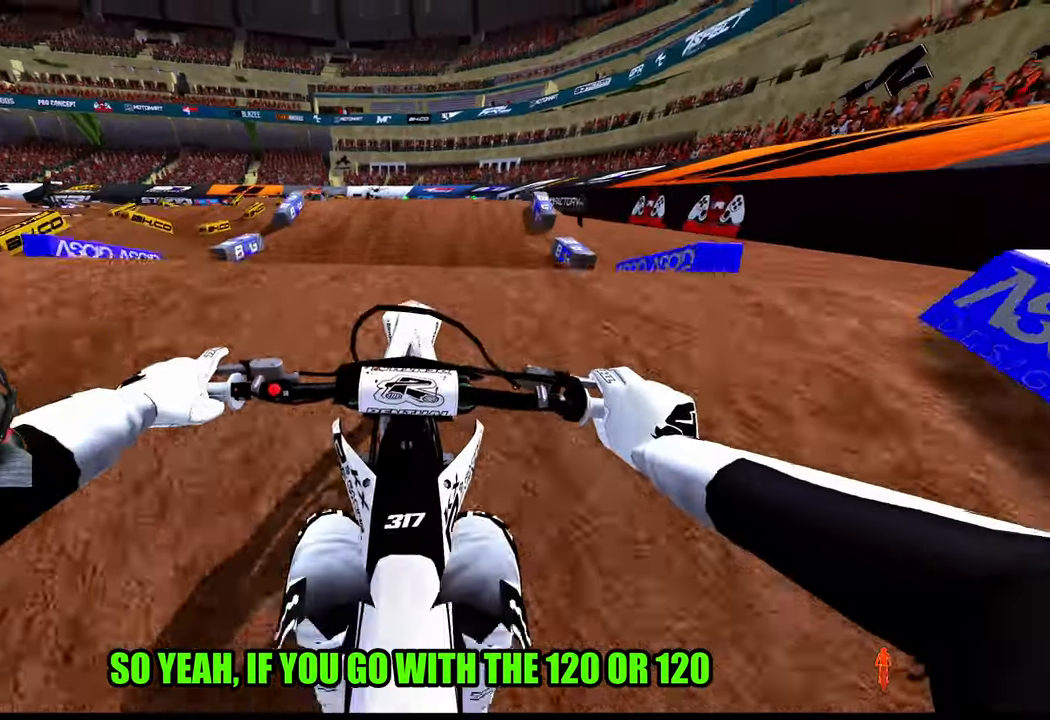
{"buttons": [], "left_stick": "center", "right_stick": "center", "events": []}
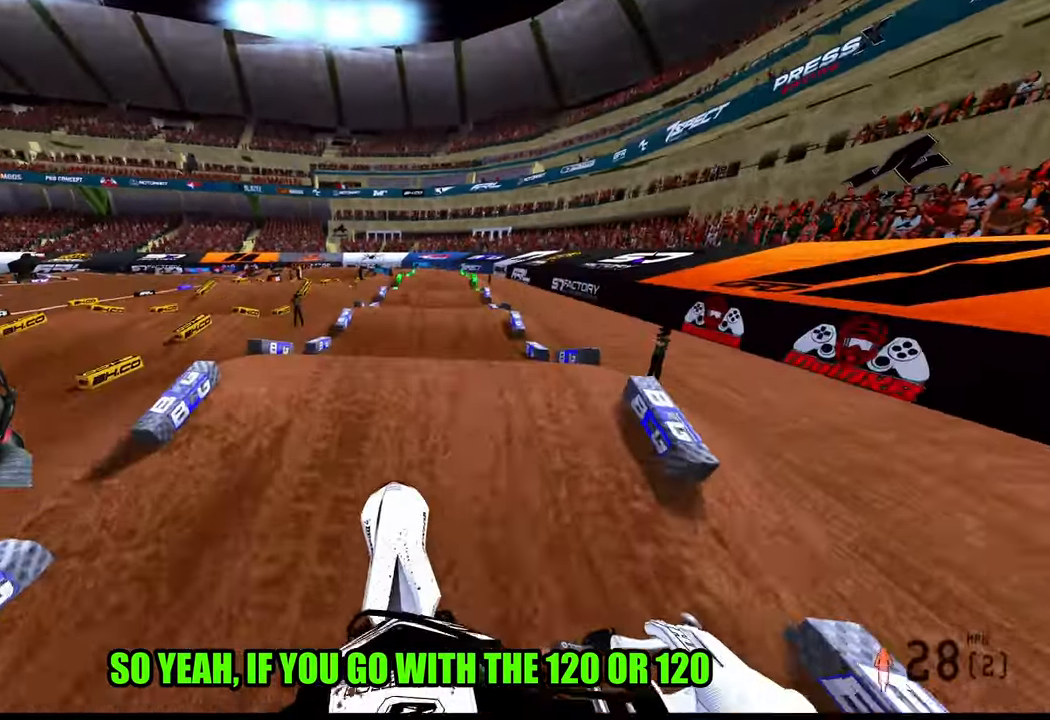
{"buttons": [], "left_stick": "center", "right_stick": "center", "events": []}
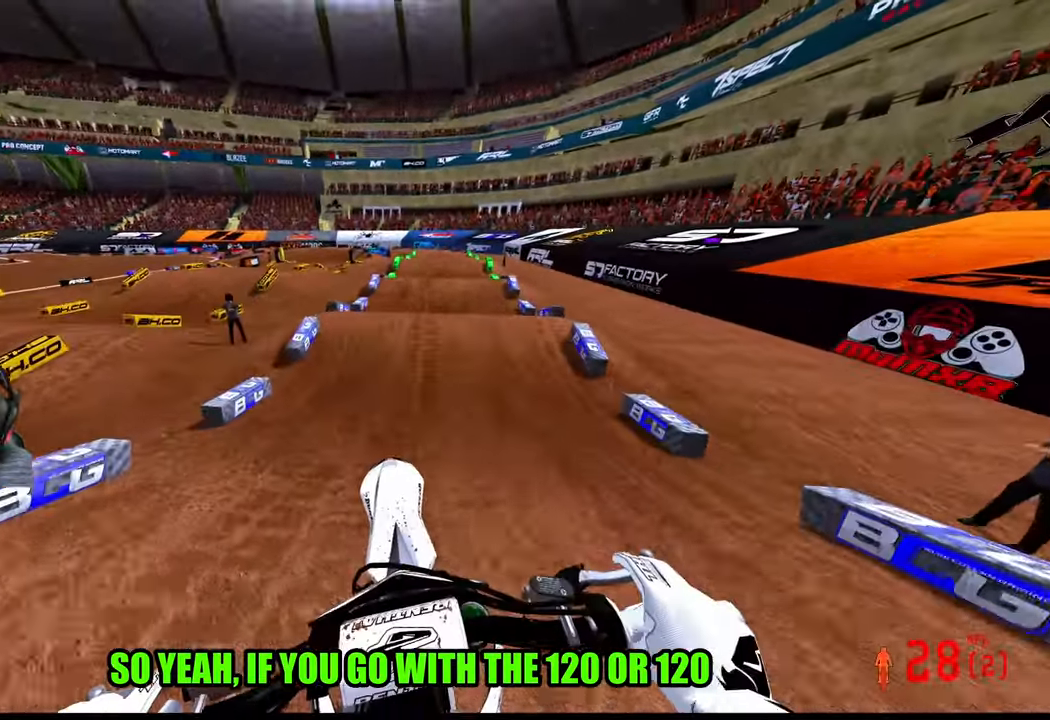
{"buttons": [], "left_stick": "center", "right_stick": "center", "events": []}
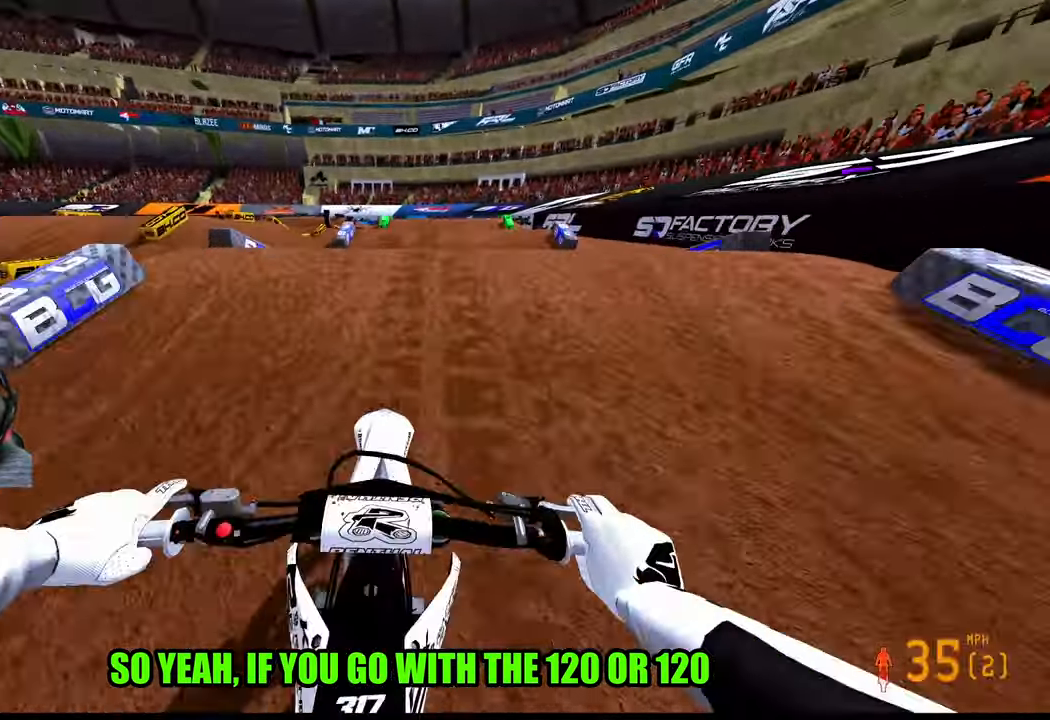
{"buttons": [], "left_stick": "center", "right_stick": "up", "events": [[17, "right_stick", "up"]]}
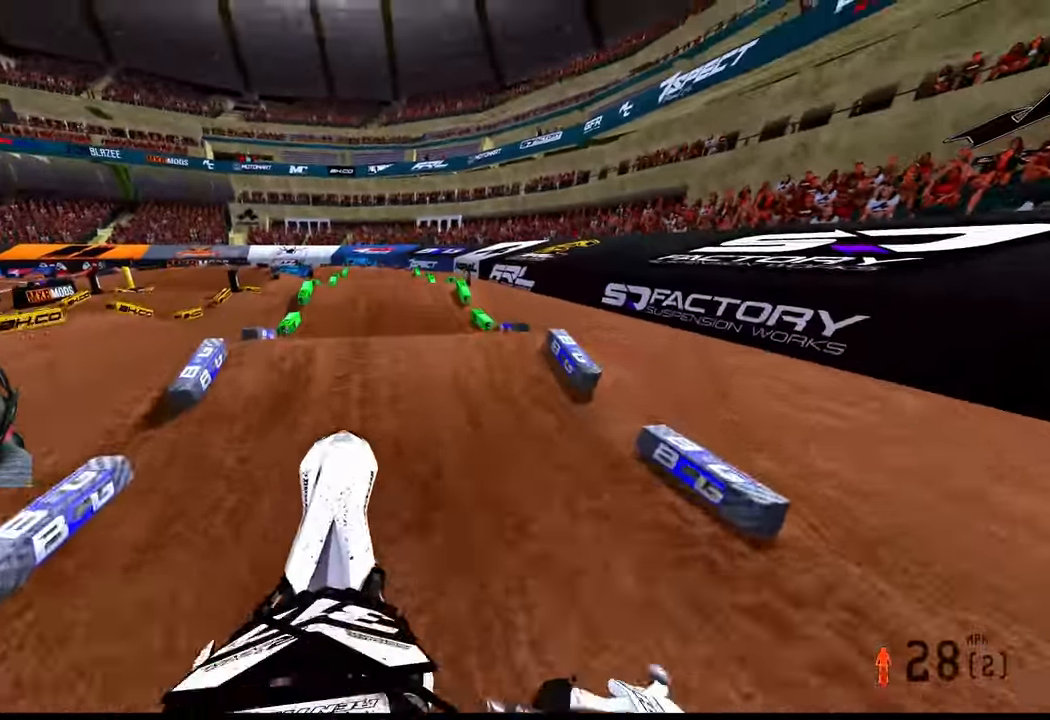
{"buttons": [], "left_stick": "center", "right_stick": "up", "events": [[50, "left_stick", "left"], [267, "left_stick", "up-left"], [450, "left_stick", "center"]]}
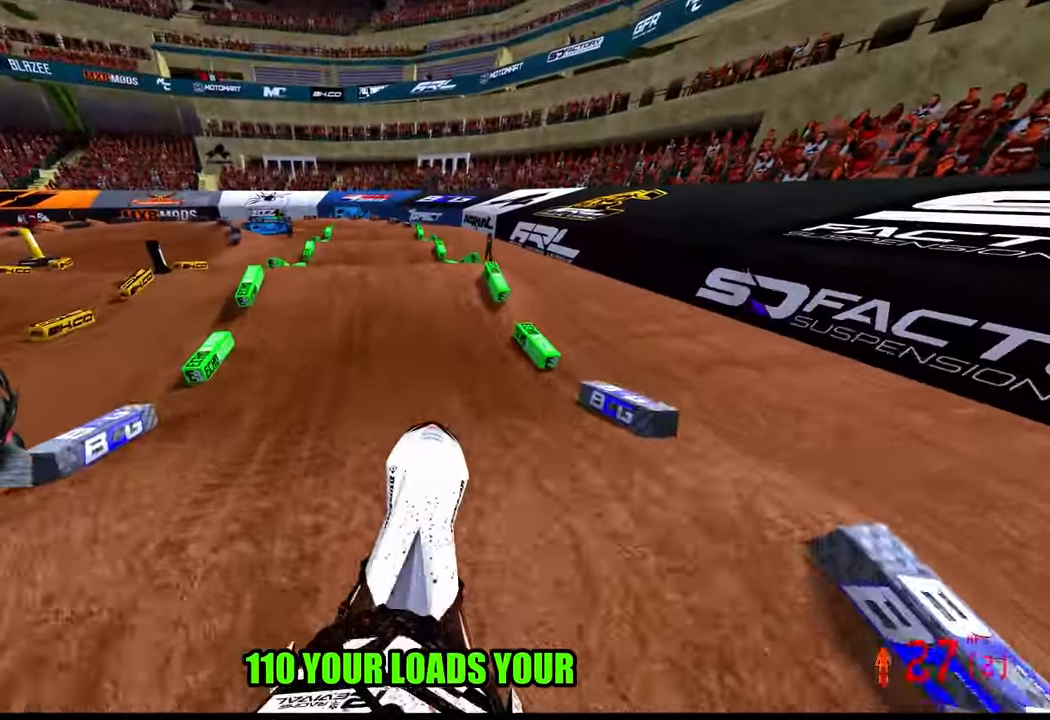
{"buttons": [], "left_stick": "center", "right_stick": "center", "events": [[367, "left_stick", "up-left"], [400, "right_stick", "center"], [467, "left_stick", "center"]]}
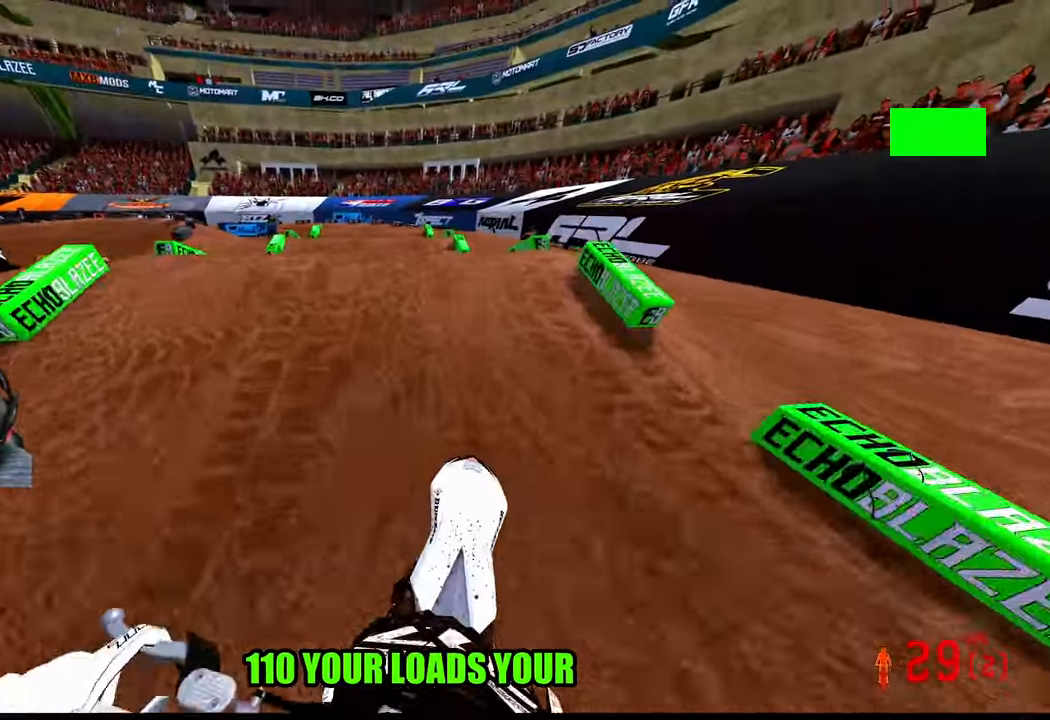
{"buttons": [], "left_stick": "center", "right_stick": "up", "events": [[50, "right_stick", "up"]]}
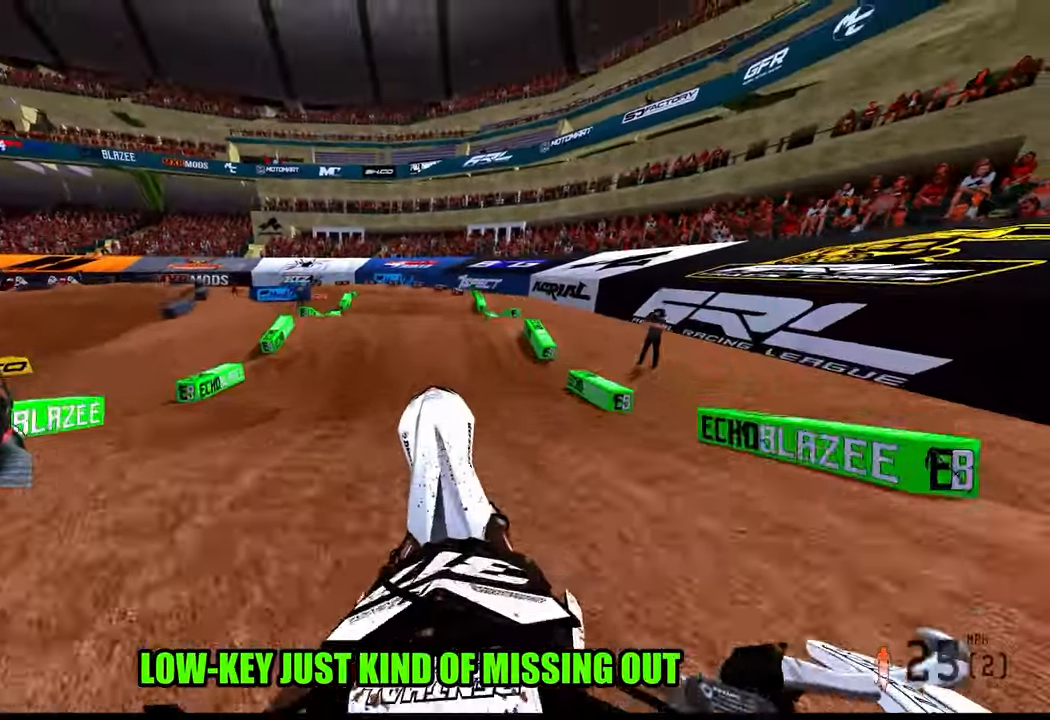
{"buttons": [], "left_stick": "up-right", "right_stick": "up", "events": [[117, "left_stick", "right"], [433, "left_stick", "up-right"]]}
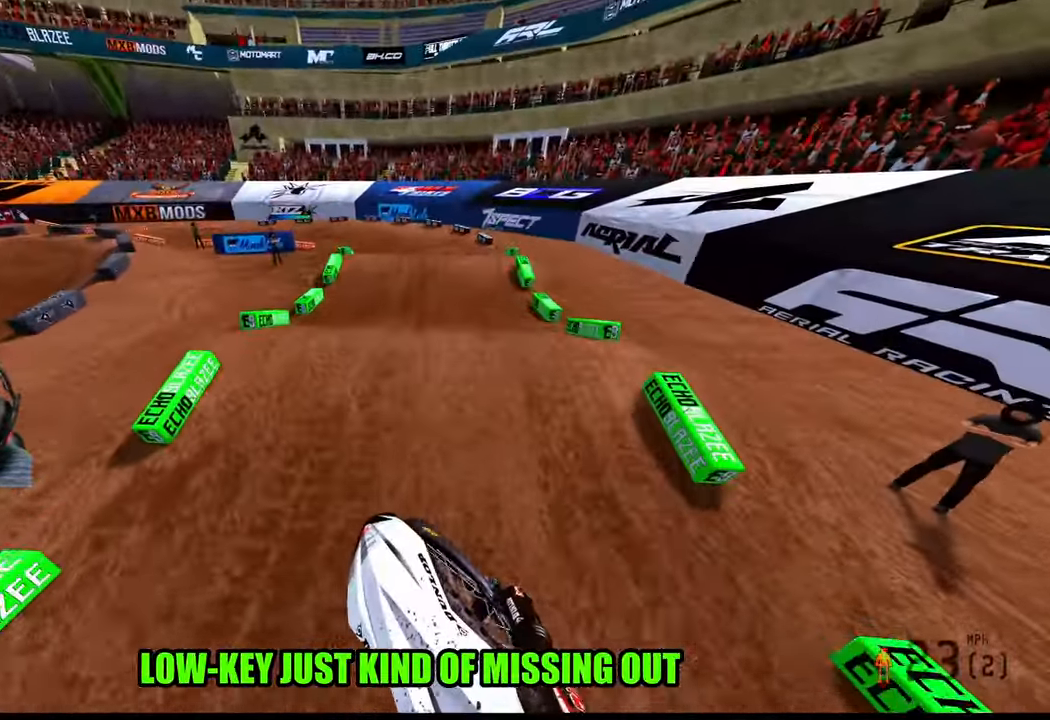
{"buttons": [], "left_stick": "up", "right_stick": "down-left", "events": [[217, "left_stick", "up-left"], [217, "right_stick", "center"], [383, "left_stick", "up"], [500, "right_stick", "down-left"]]}
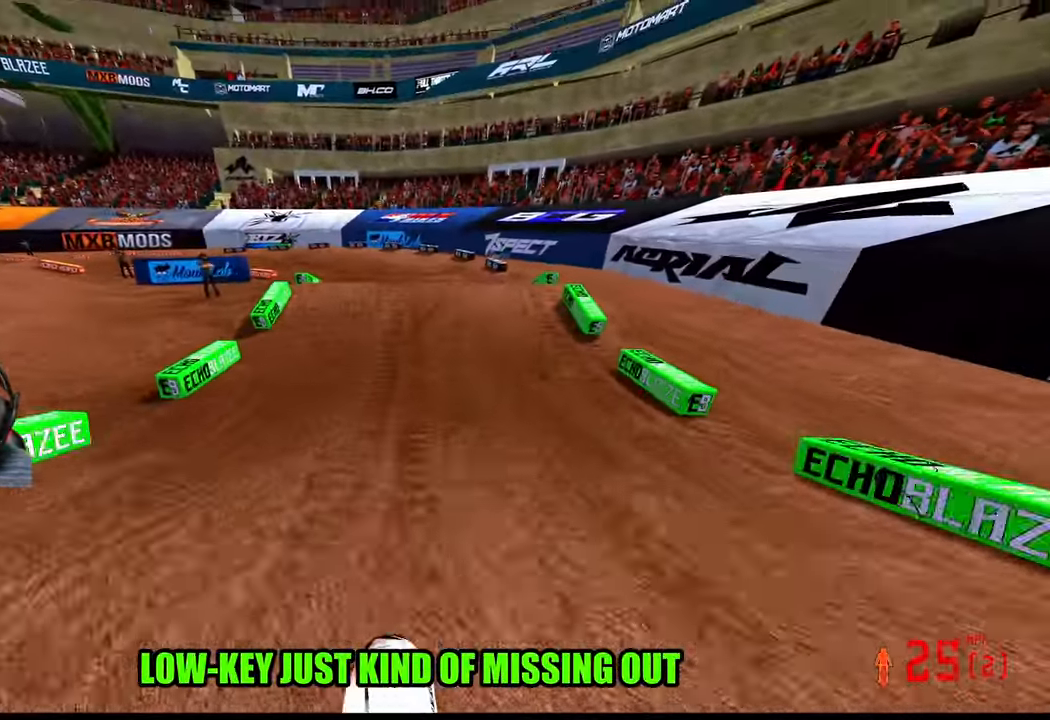
{"buttons": [], "left_stick": "up-left", "right_stick": "center", "events": [[200, "left_stick", "up-left"], [267, "right_stick", "center"]]}
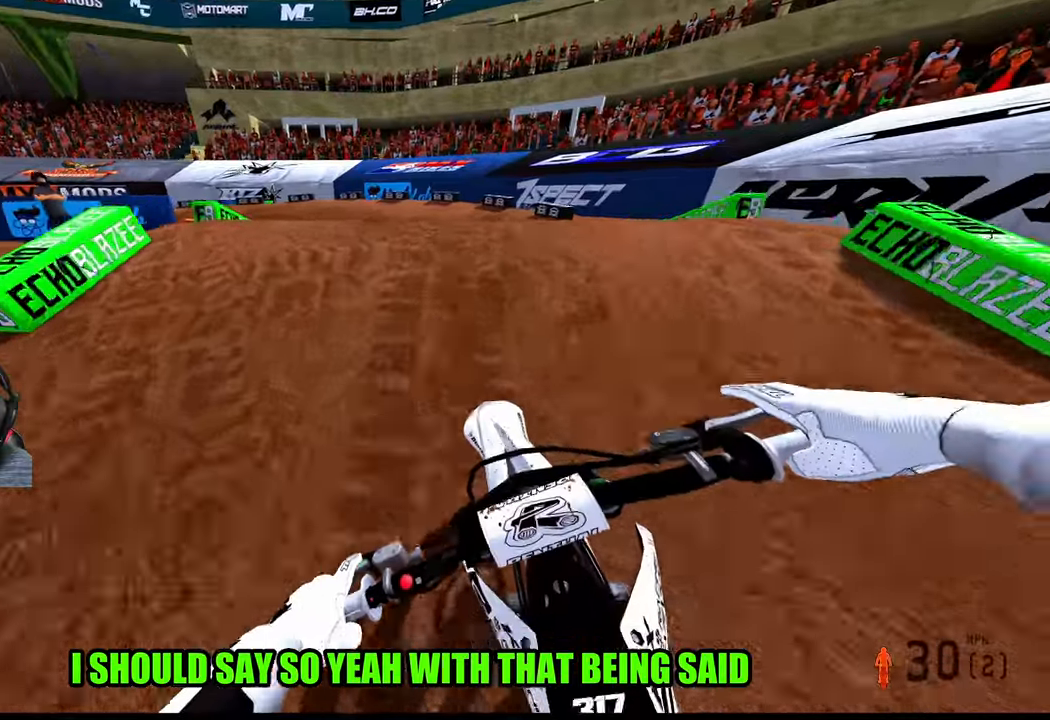
{"buttons": [], "left_stick": "up-left", "right_stick": "up-right", "events": [[100, "right_stick", "up-right"]]}
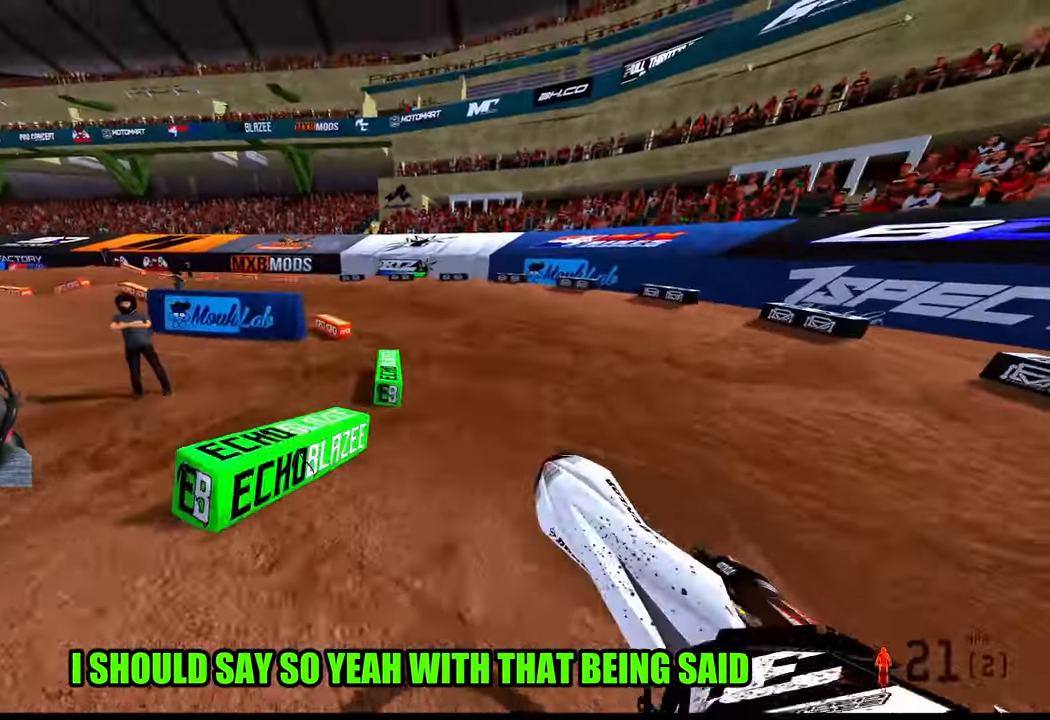
{"buttons": [], "left_stick": "up-left", "right_stick": "center", "events": [[184, "left_stick", "up"], [350, "left_stick", "up-left"], [350, "right_stick", "center"]]}
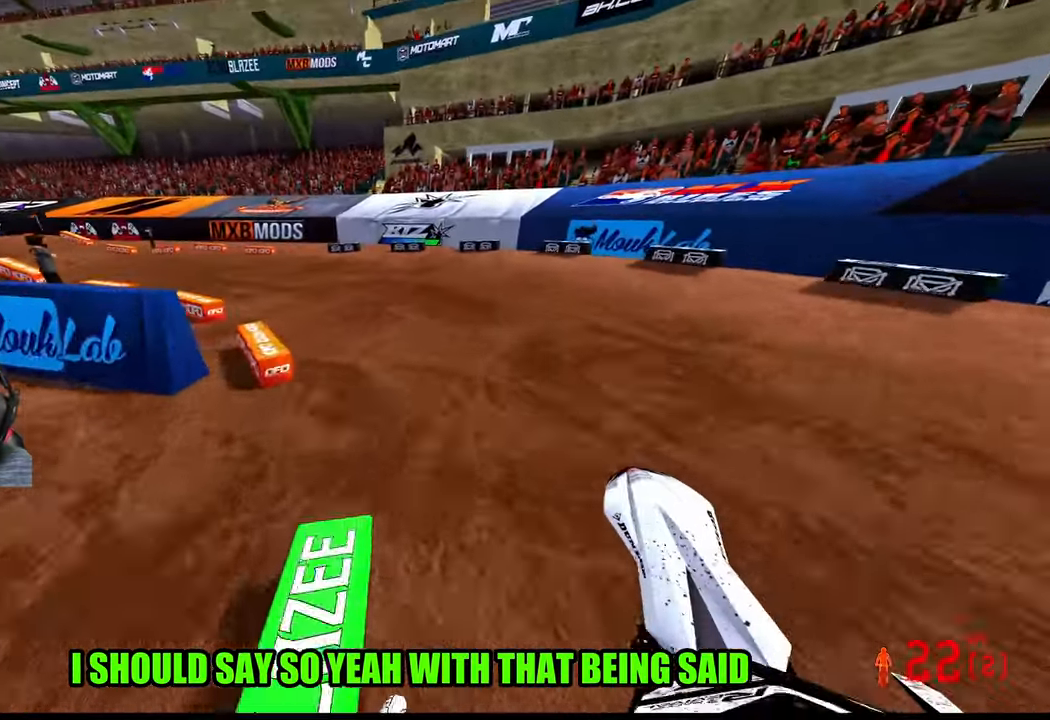
{"buttons": [], "left_stick": "up-left", "right_stick": "up-right", "events": [[134, "R3", "down"], [150, "right_stick", "down-left"], [200, "right_stick", "center"], [250, "R3", "up"], [284, "right_stick", "up-right"]]}
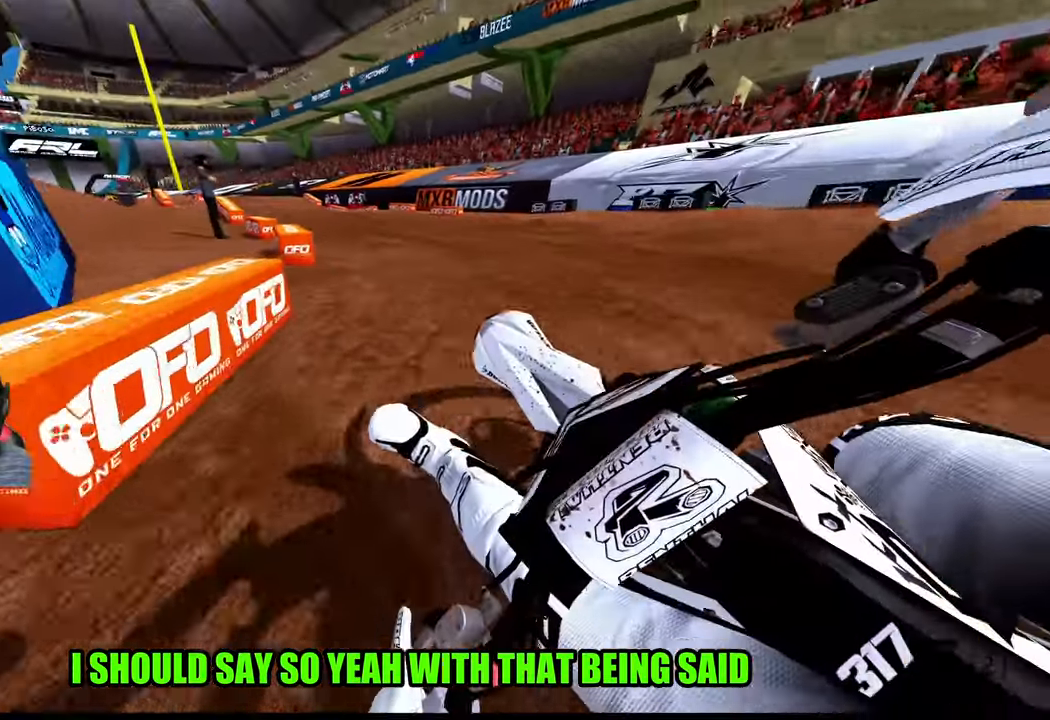
{"buttons": [], "left_stick": "up", "right_stick": "center", "events": [[100, "left_stick", "up"], [217, "right_stick", "up"], [334, "R3", "down"], [334, "right_stick", "up-left"], [434, "right_stick", "center"], [467, "R3", "up"]]}
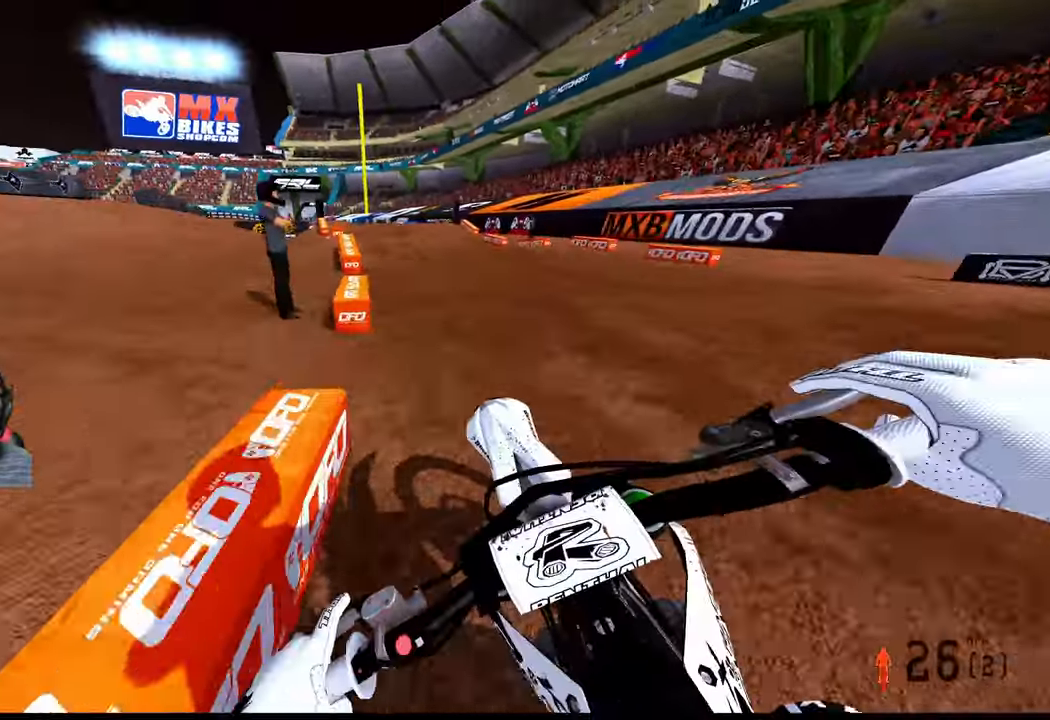
{"buttons": [], "left_stick": "center", "right_stick": "center", "events": [[17, "right_stick", "down-left"], [217, "right_stick", "center"], [484, "left_stick", "center"]]}